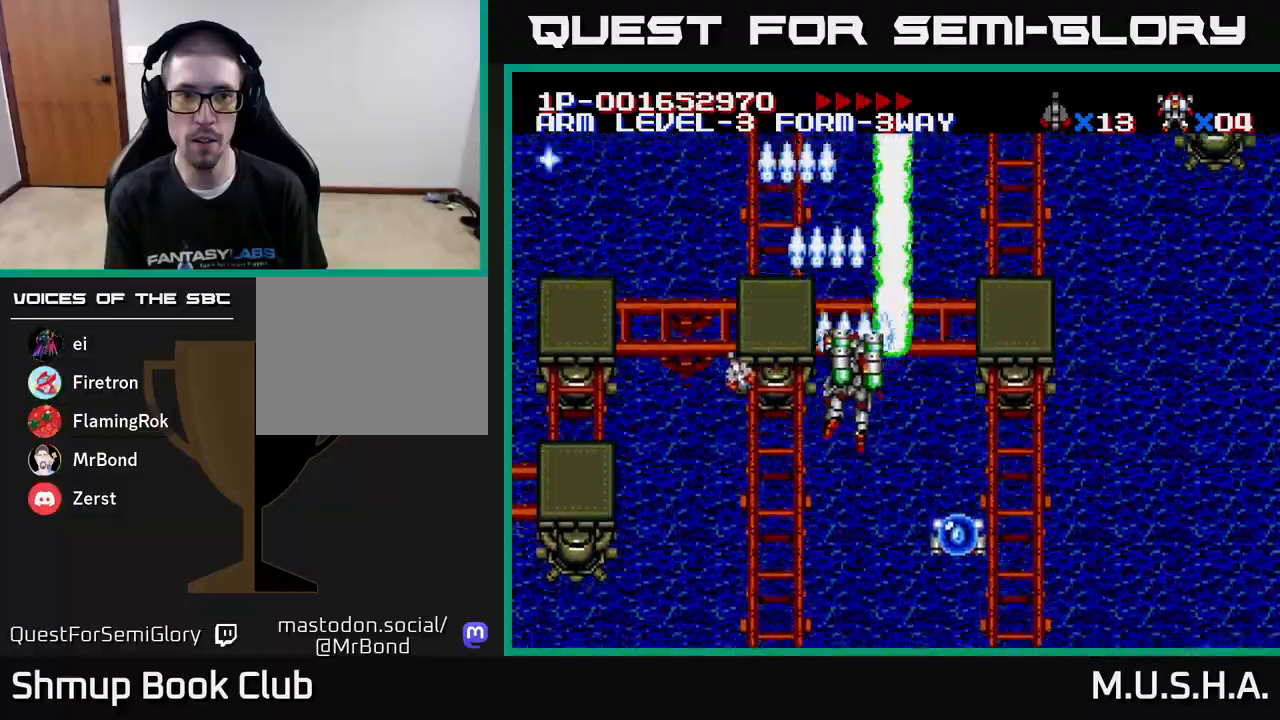
Gameplay with a controller (Xbox layout); each line is a JSON object with the inputs held at the frame after it. "events" lists button and stick changes between this image and that frame as [ms after this image, input, new state], when the widget could be followed in between. Not read: left_stick.
{"buttons": ["X", "Y", "DPAD_DOWN", "DPAD_RIGHT"], "right_stick": "center", "events": [[467, "DPAD_DOWN", "down"]]}
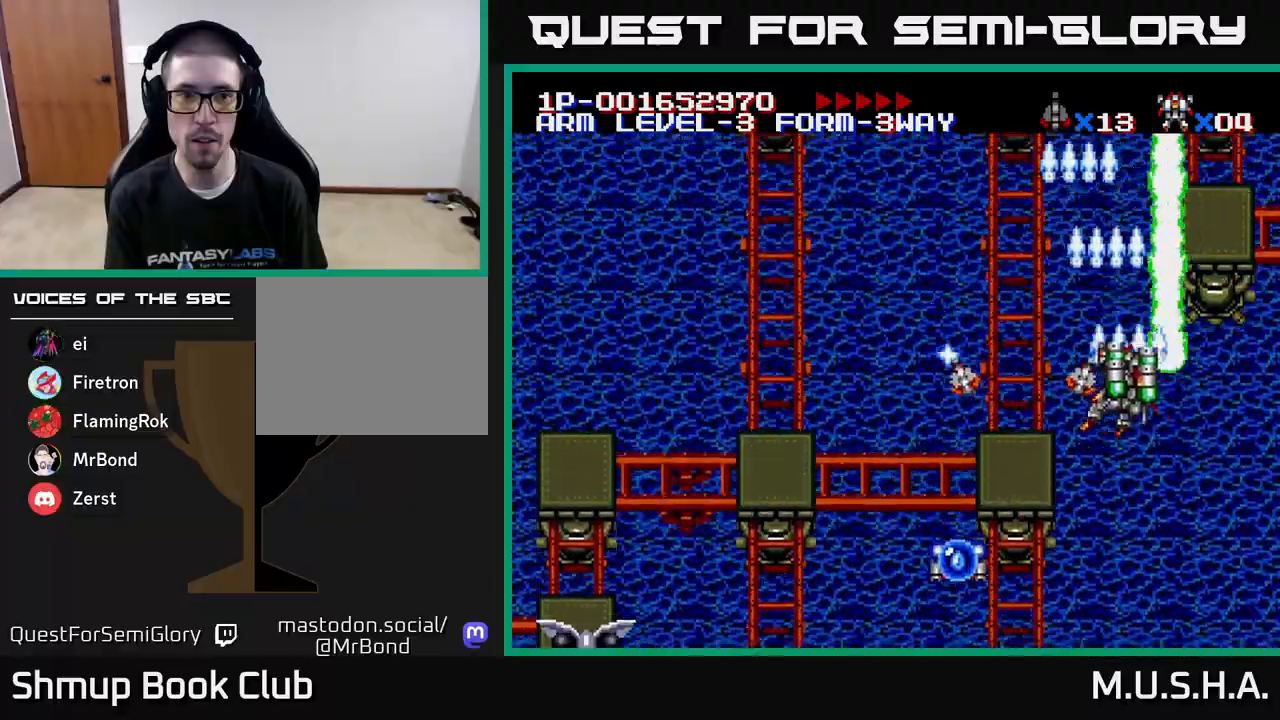
{"buttons": ["X", "Y", "DPAD_LEFT"], "right_stick": "center", "events": [[133, "DPAD_DOWN", "up"], [150, "DPAD_RIGHT", "up"], [183, "DPAD_UP", "down"], [200, "DPAD_LEFT", "down"], [217, "DPAD_UP", "up"]]}
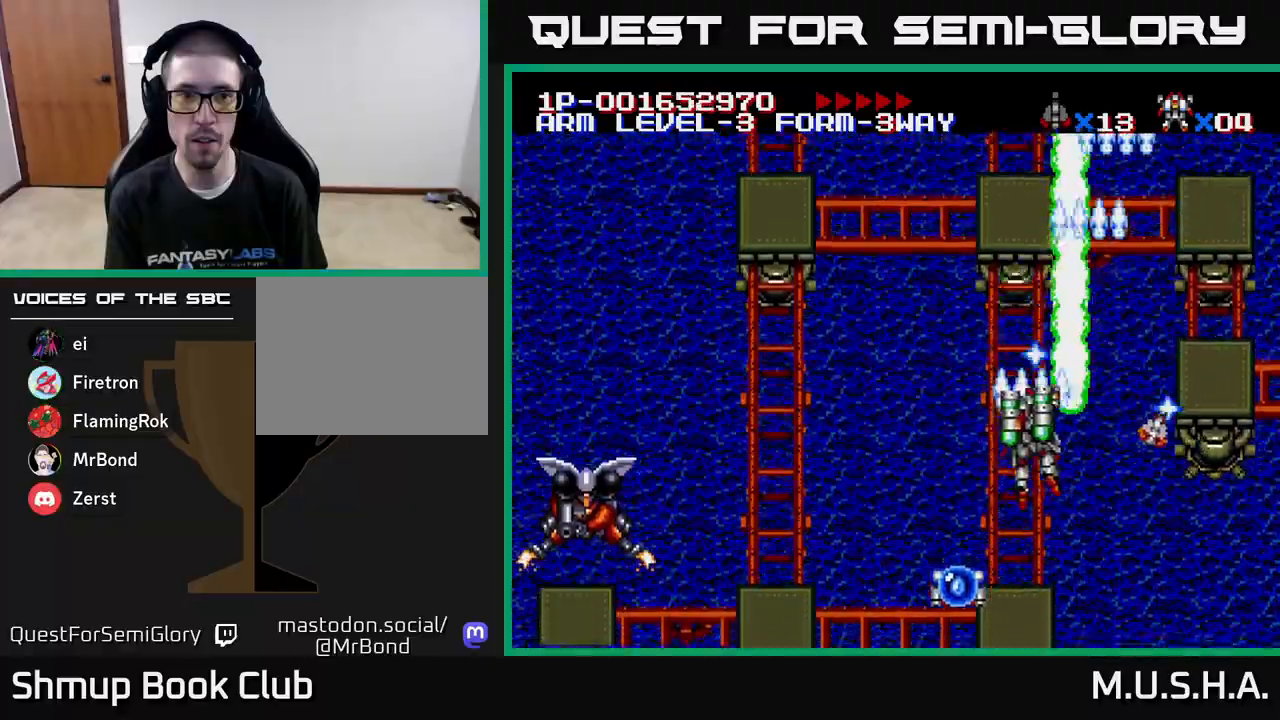
{"buttons": ["X", "Y", "DPAD_LEFT"], "right_stick": "center", "events": [[350, "DPAD_DOWN", "down"], [400, "DPAD_DOWN", "up"]]}
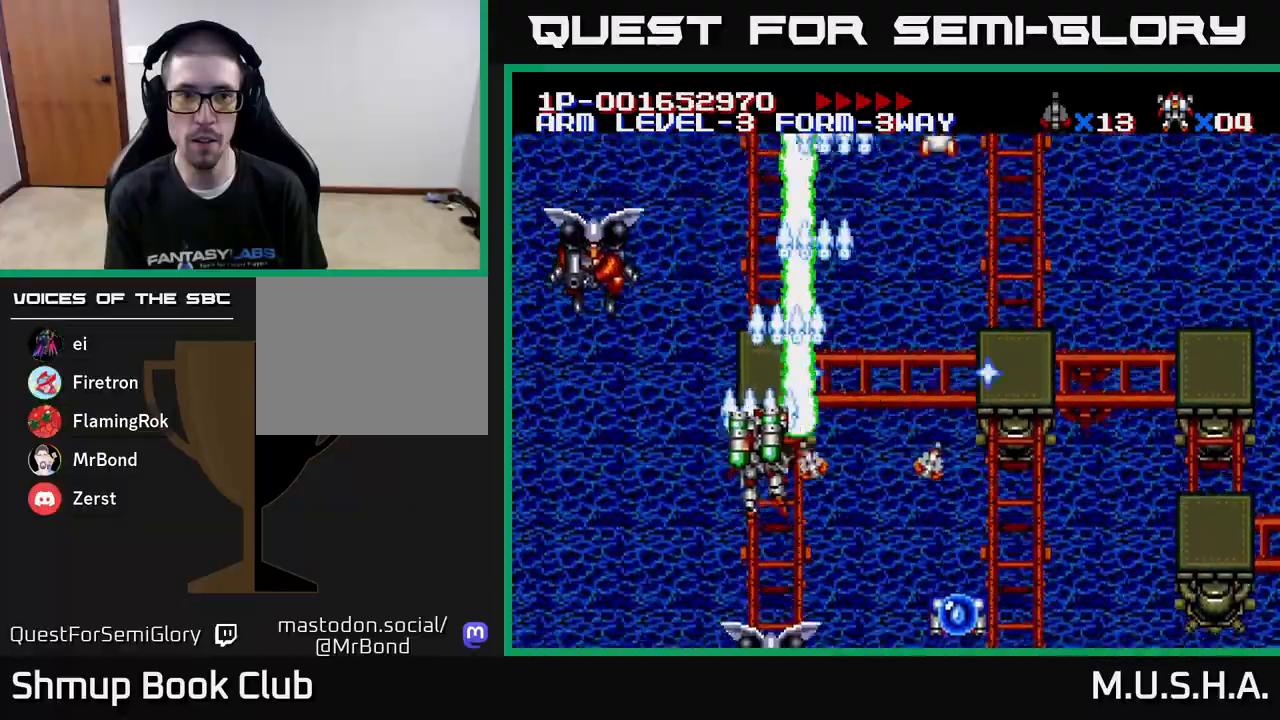
{"buttons": ["X", "Y", "DPAD_UP", "DPAD_RIGHT"], "right_stick": "center", "events": [[200, "DPAD_DOWN", "down"], [200, "DPAD_LEFT", "up"], [233, "DPAD_RIGHT", "down"], [283, "DPAD_DOWN", "up"], [317, "DPAD_RIGHT", "up"], [317, "DPAD_UP", "down"], [450, "DPAD_RIGHT", "down"]]}
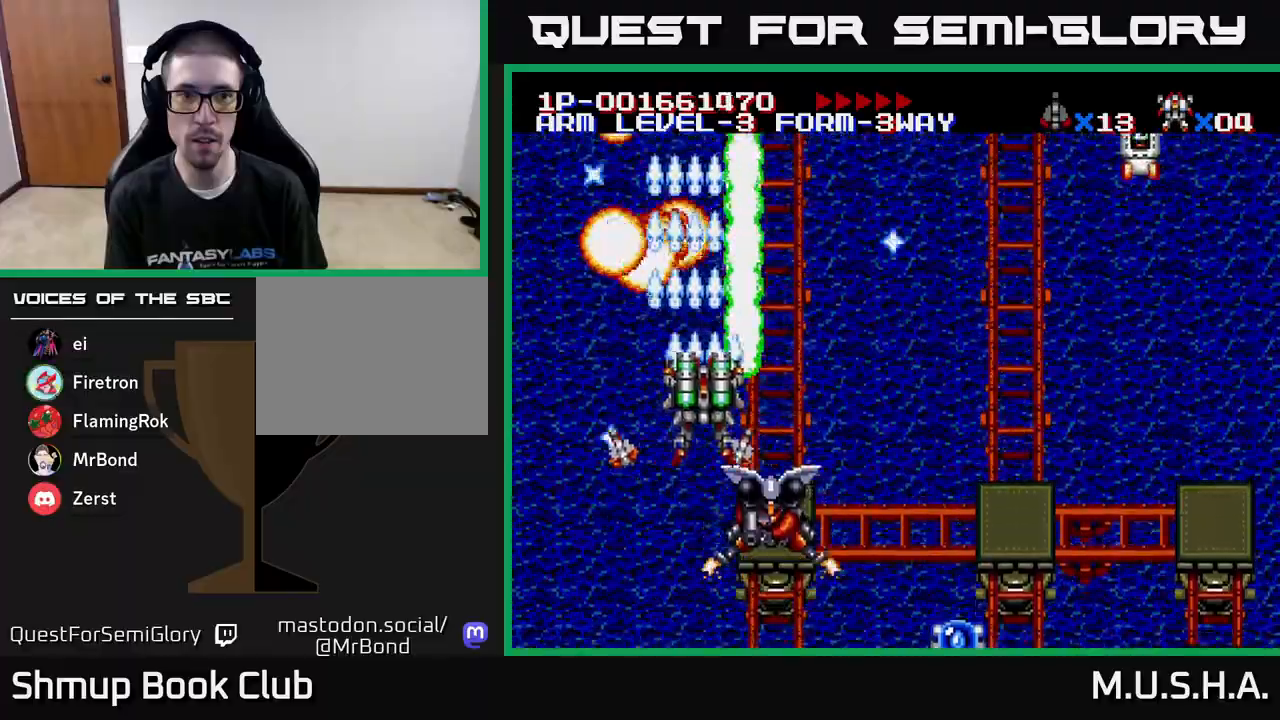
{"buttons": ["X", "Y", "DPAD_DOWN"], "right_stick": "center", "events": [[267, "DPAD_UP", "up"], [467, "DPAD_DOWN", "down"], [500, "DPAD_RIGHT", "up"]]}
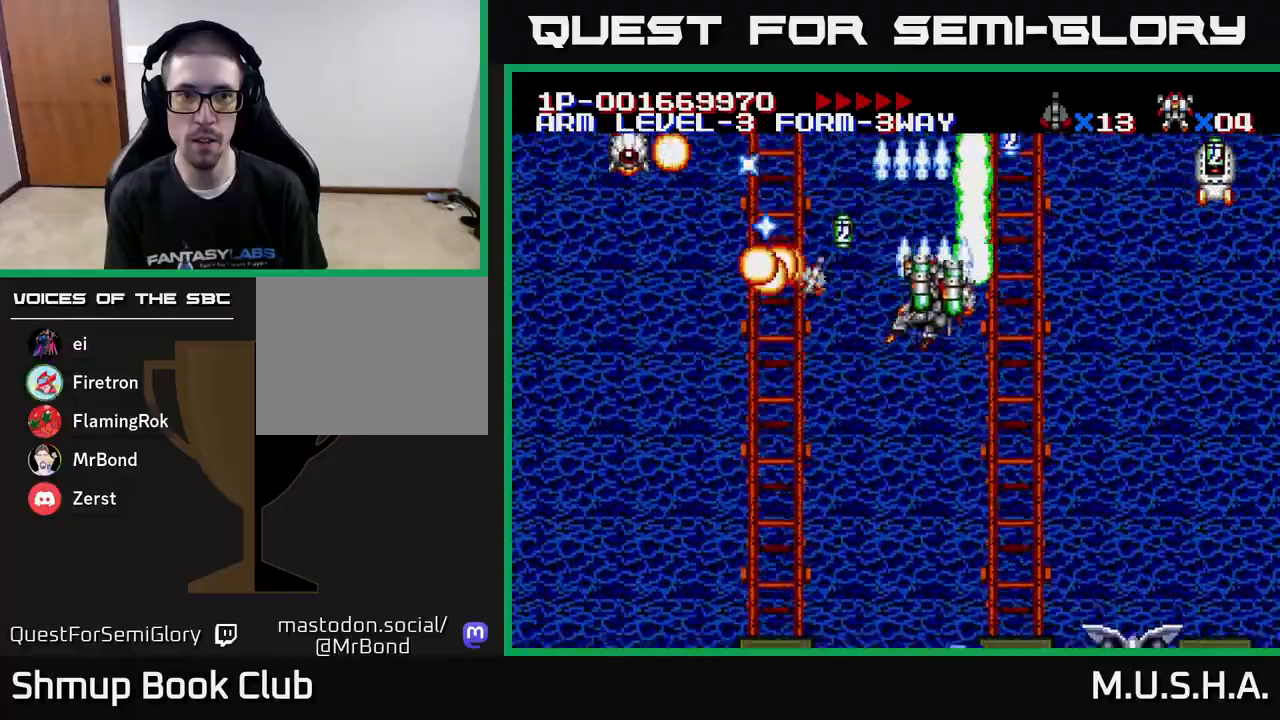
{"buttons": ["X", "Y", "DPAD_LEFT"], "right_stick": "center", "events": [[200, "DPAD_RIGHT", "down"], [350, "DPAD_DOWN", "up"], [383, "DPAD_RIGHT", "up"], [500, "DPAD_LEFT", "down"]]}
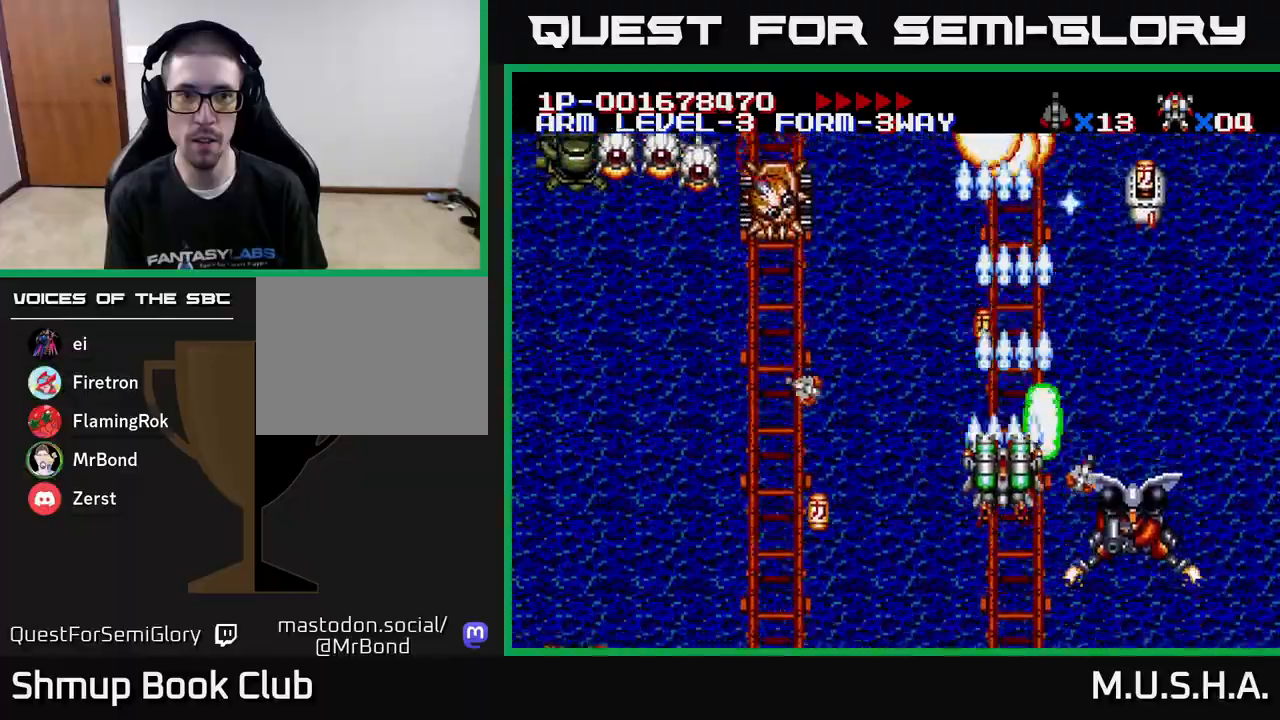
{"buttons": ["X", "Y", "DPAD_LEFT"], "right_stick": "center", "events": [[83, "DPAD_DOWN", "down"], [217, "DPAD_LEFT", "up"], [233, "DPAD_DOWN", "up"], [233, "DPAD_RIGHT", "down"], [333, "DPAD_RIGHT", "up"], [350, "DPAD_UP", "down"], [367, "DPAD_LEFT", "down"], [417, "DPAD_UP", "up"]]}
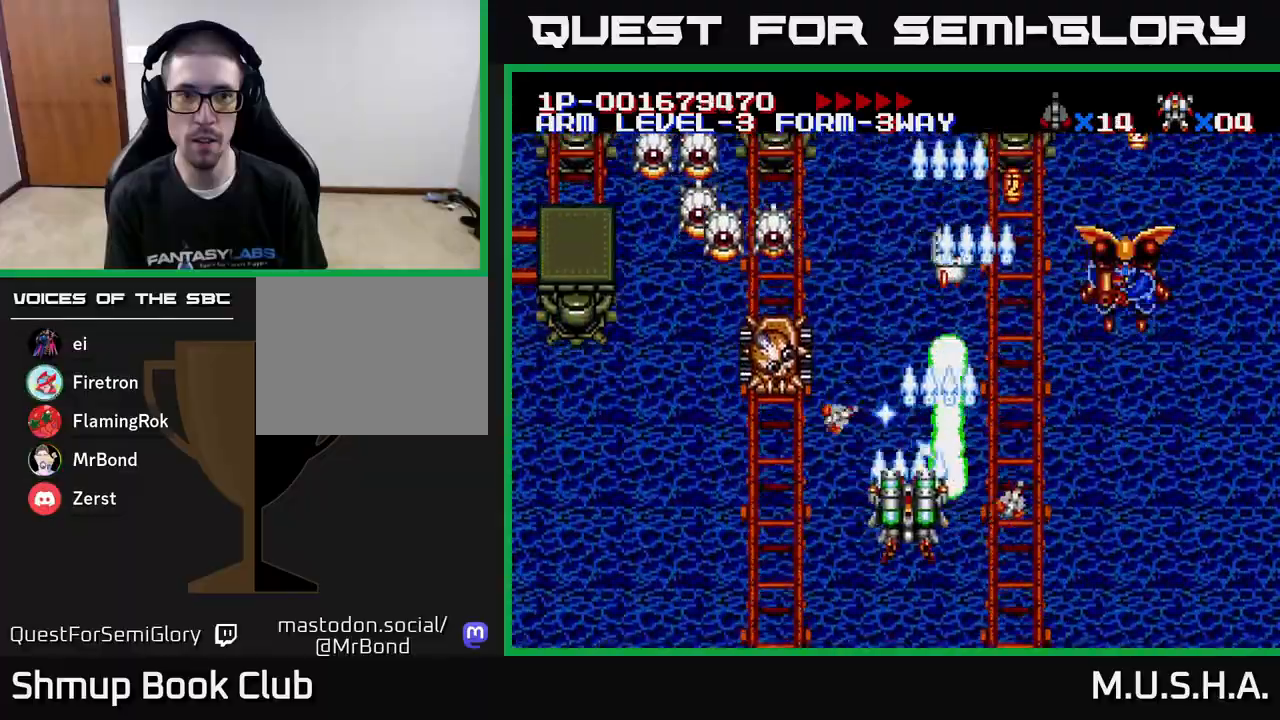
{"buttons": ["X", "Y", "DPAD_LEFT"], "right_stick": "center", "events": [[200, "DPAD_DOWN", "down"], [333, "DPAD_LEFT", "up"], [367, "DPAD_DOWN", "up"], [383, "DPAD_LEFT", "down"], [400, "DPAD_UP", "down"], [483, "DPAD_UP", "up"]]}
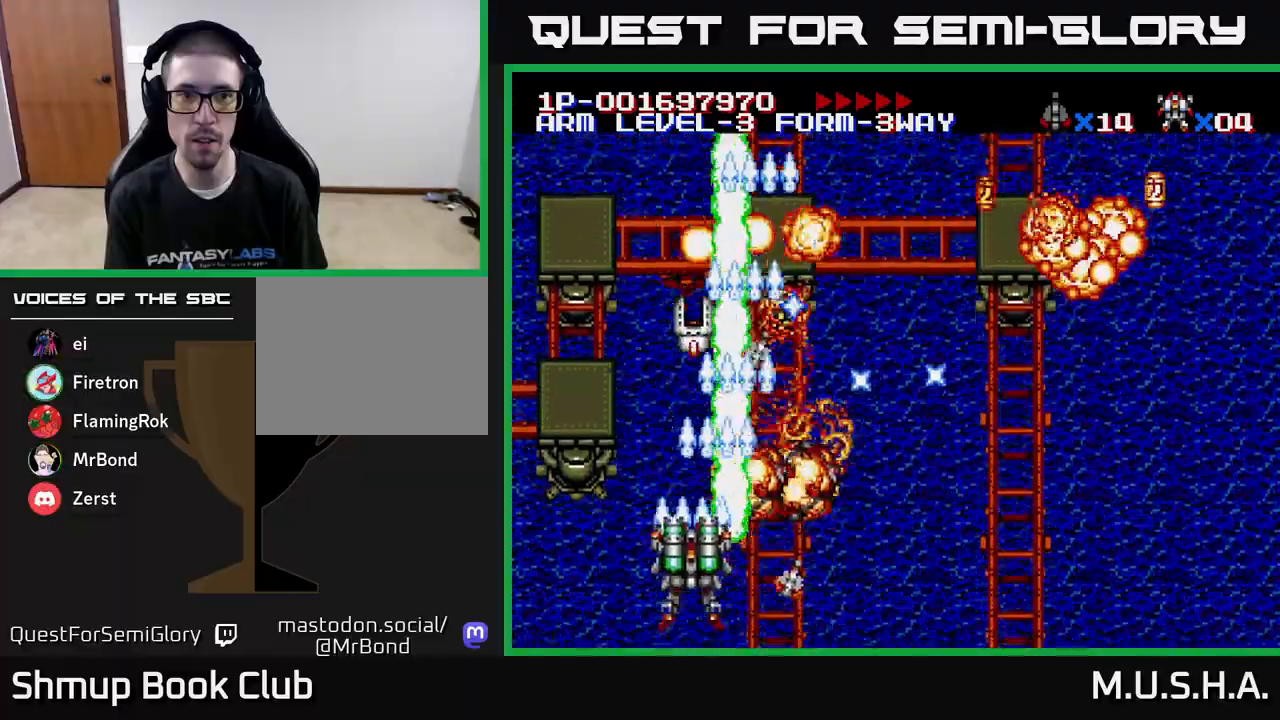
{"buttons": ["X", "Y", "DPAD_RIGHT"], "right_stick": "center", "events": [[17, "DPAD_LEFT", "up"], [33, "DPAD_RIGHT", "down"]]}
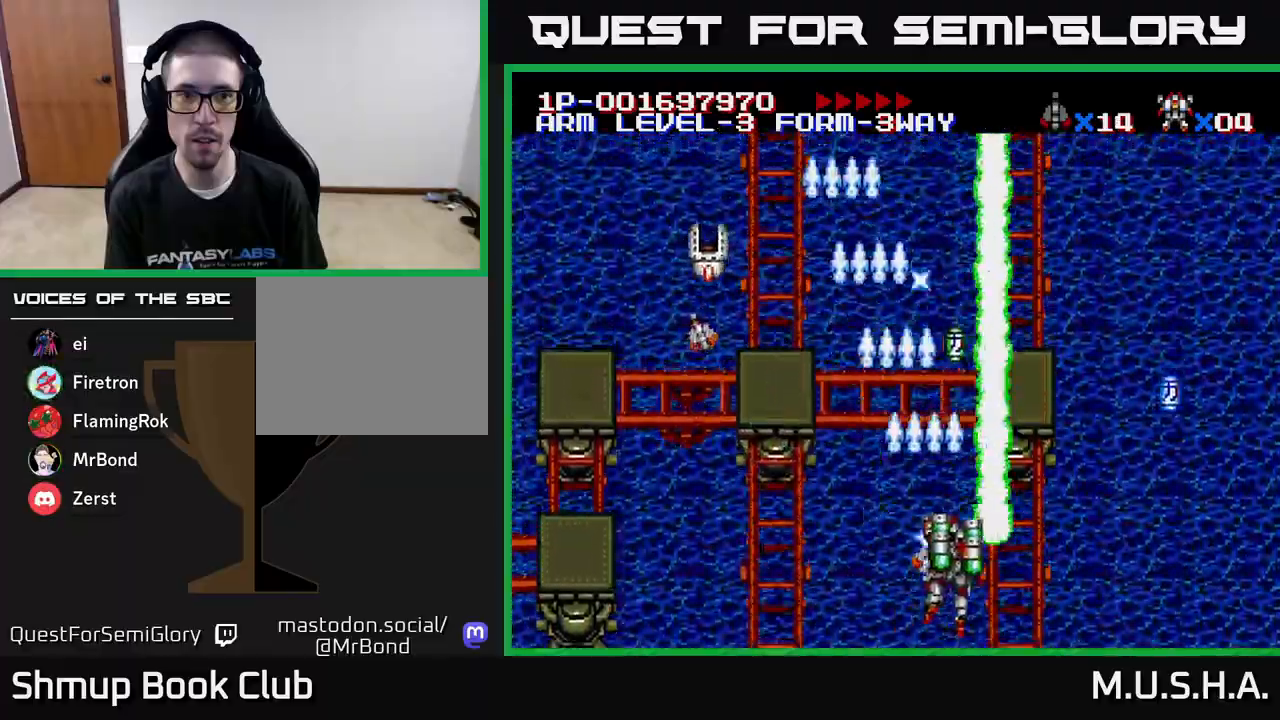
{"buttons": ["X", "Y", "DPAD_LEFT"], "right_stick": "center", "events": [[67, "DPAD_RIGHT", "up"], [83, "DPAD_UP", "down"], [133, "DPAD_LEFT", "down"], [333, "DPAD_UP", "up"]]}
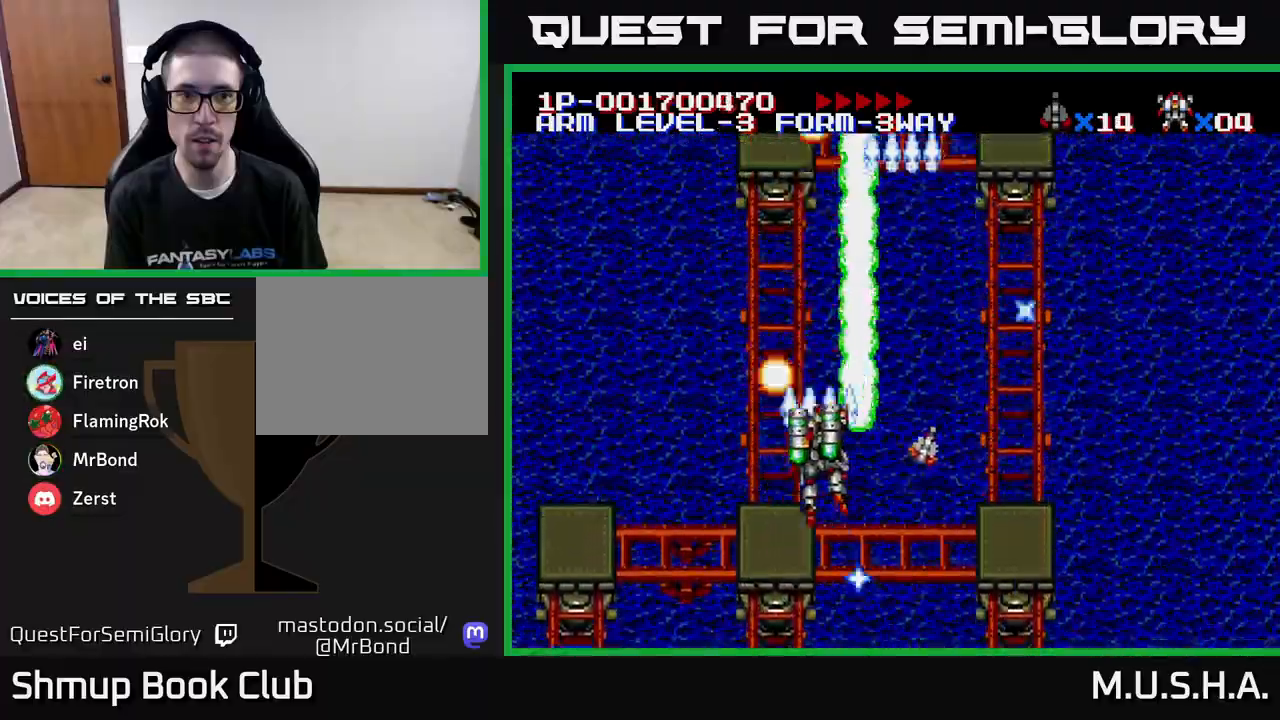
{"buttons": ["X", "Y", "DPAD_RIGHT"], "right_stick": "center", "events": [[67, "DPAD_DOWN", "down"], [67, "DPAD_LEFT", "up"], [100, "DPAD_RIGHT", "down"], [450, "DPAD_DOWN", "up"]]}
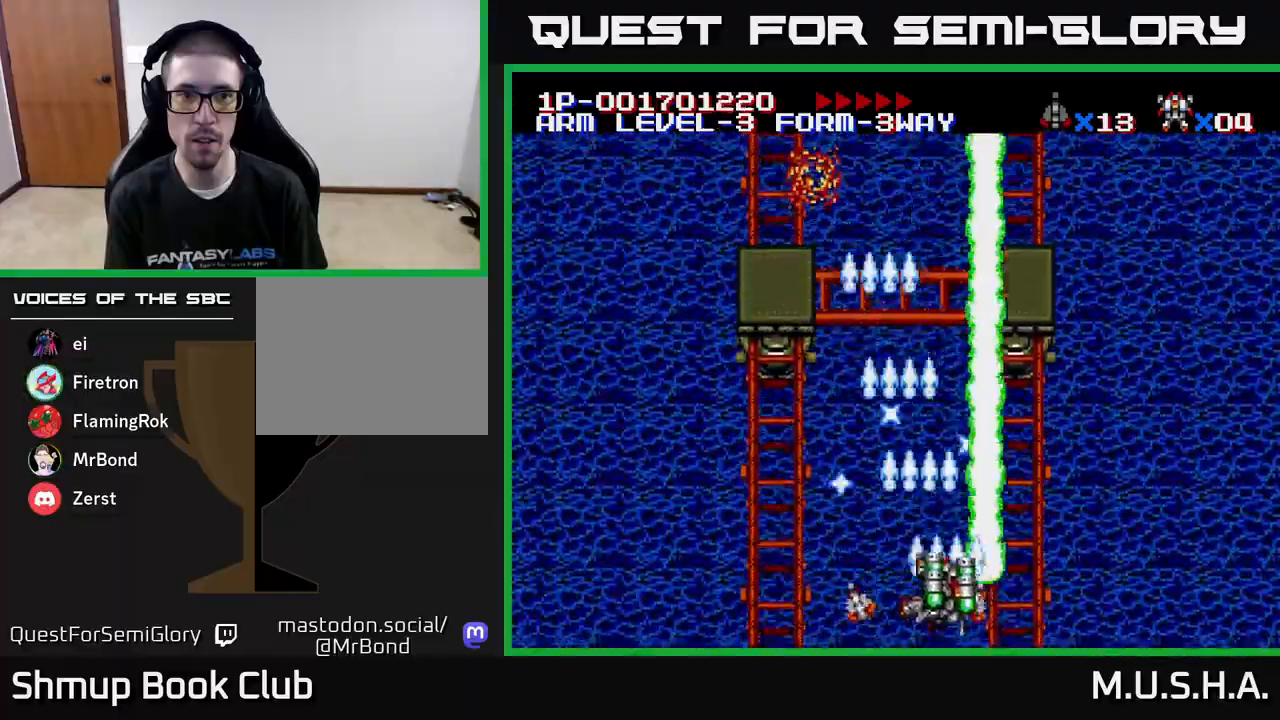
{"buttons": ["X", "Y", "DPAD_LEFT"], "right_stick": "center", "events": [[67, "DPAD_RIGHT", "up"], [150, "DPAD_LEFT", "down"], [283, "DPAD_LEFT", "up"], [467, "DPAD_LEFT", "down"]]}
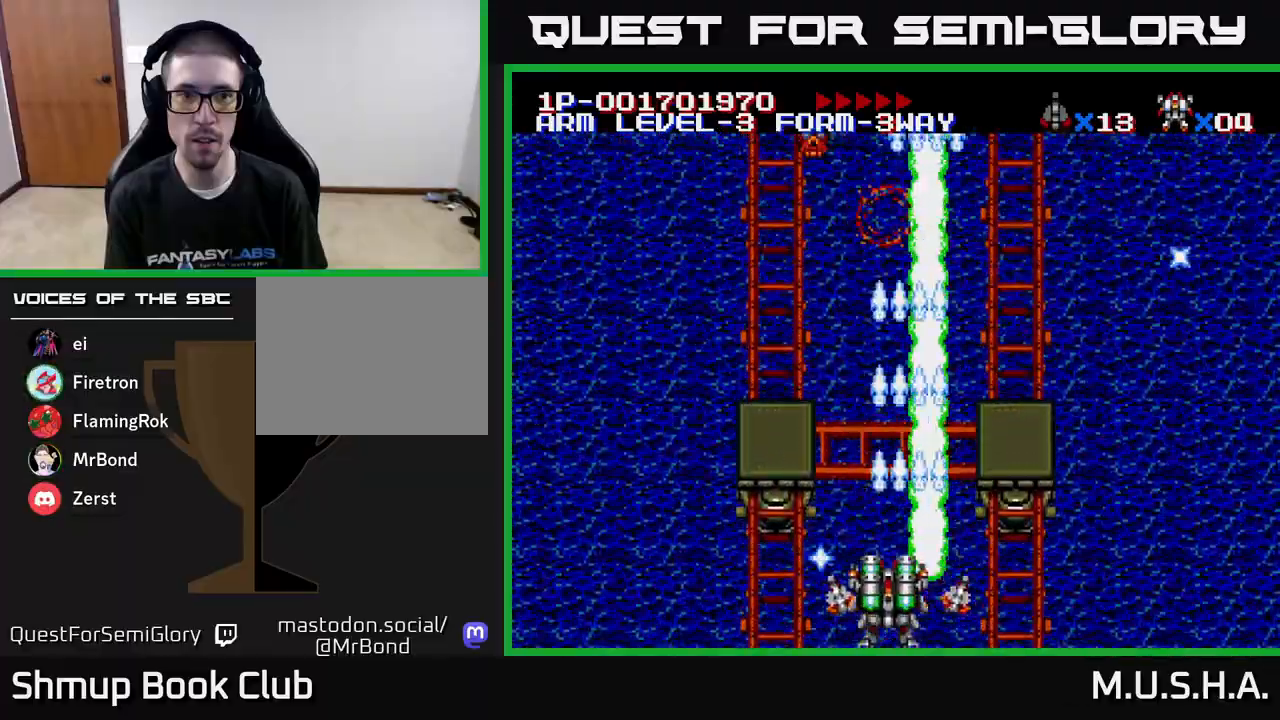
{"buttons": ["X", "Y", "DPAD_RIGHT"], "right_stick": "center", "events": [[167, "DPAD_UP", "down"], [200, "DPAD_LEFT", "up"], [267, "DPAD_UP", "up"], [317, "DPAD_RIGHT", "down"]]}
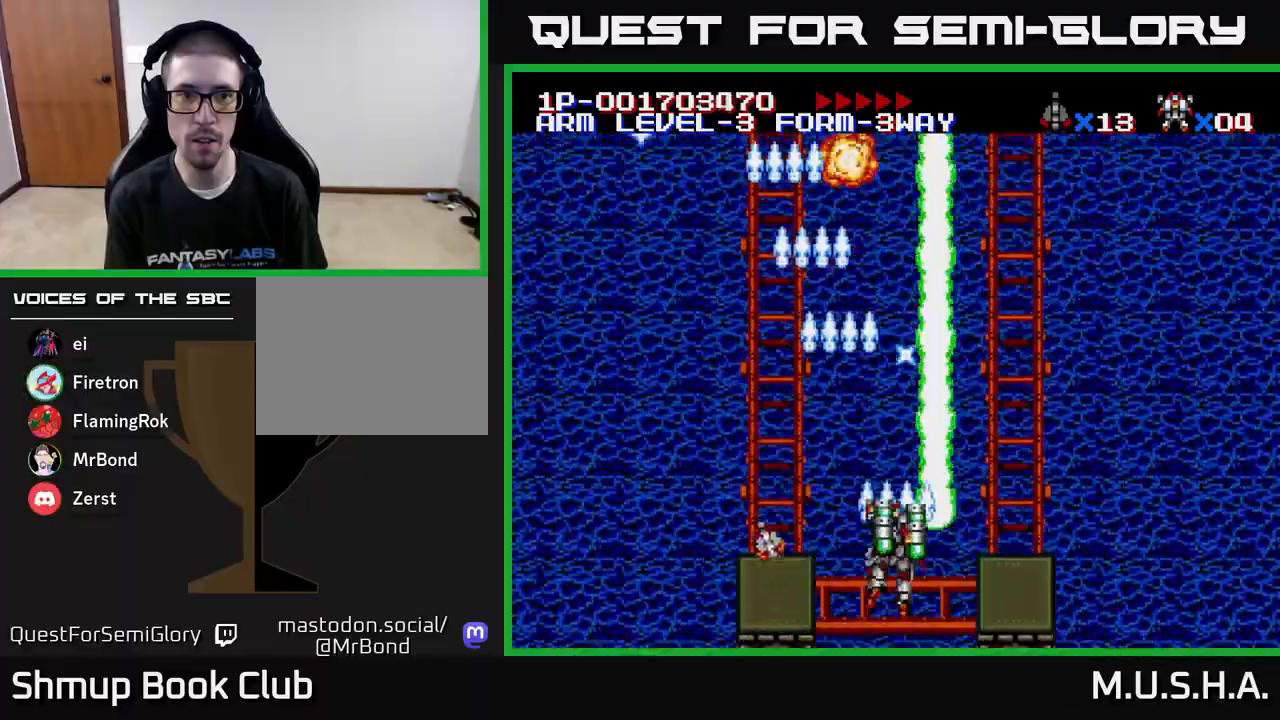
{"buttons": ["X", "Y", "DPAD_LEFT"], "right_stick": "center", "events": [[117, "DPAD_RIGHT", "up"], [400, "DPAD_LEFT", "down"]]}
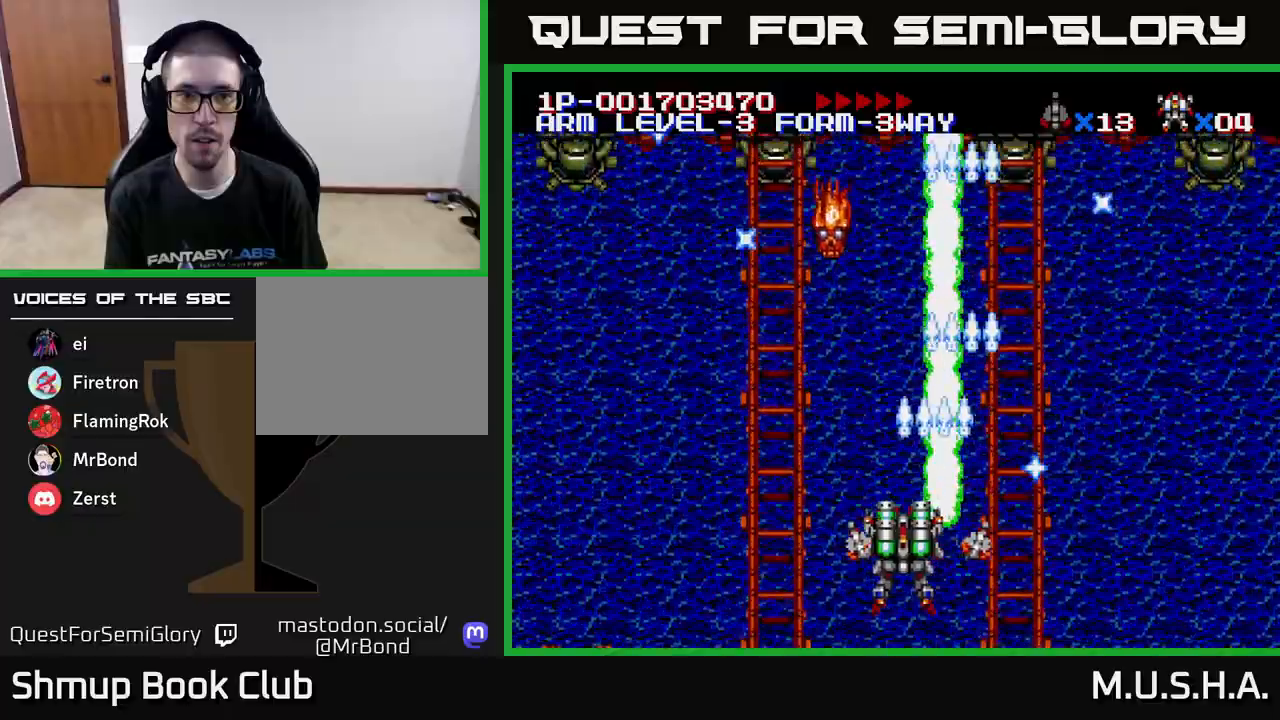
{"buttons": ["X", "Y", "DPAD_RIGHT"], "right_stick": "center", "events": [[467, "DPAD_LEFT", "up"], [500, "DPAD_RIGHT", "down"]]}
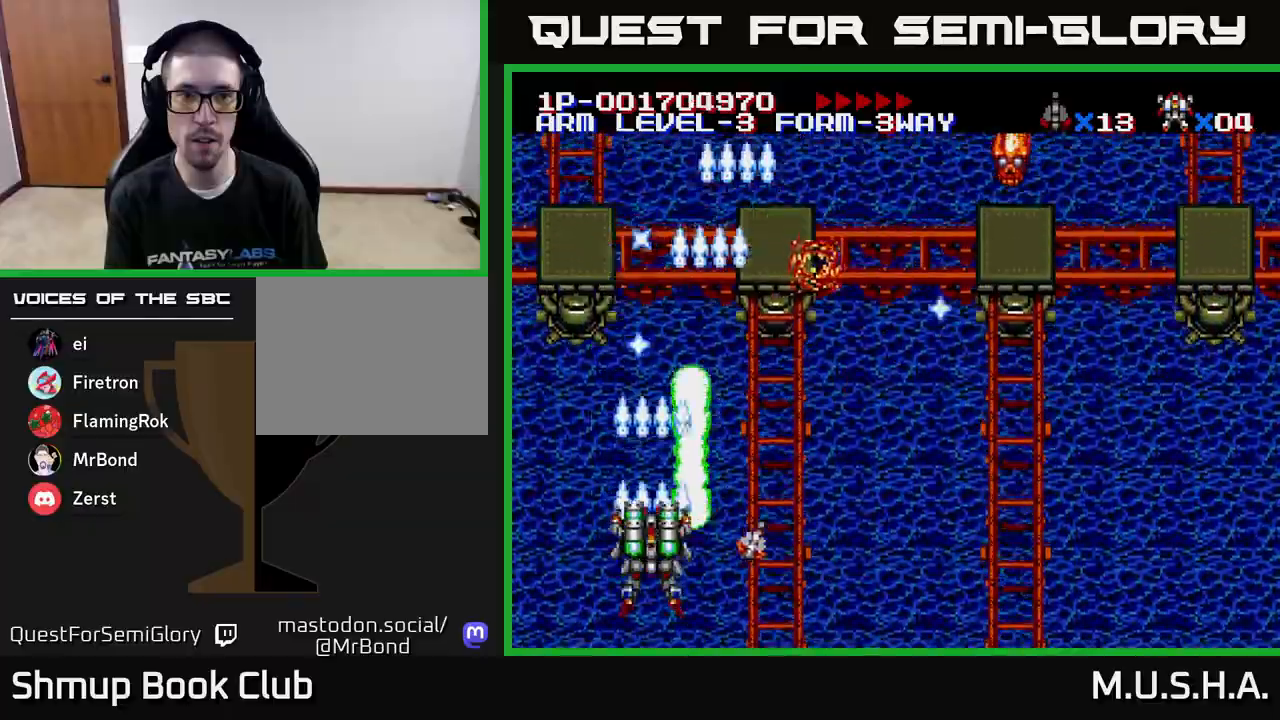
{"buttons": ["X", "Y", "DPAD_RIGHT"], "right_stick": "center", "events": []}
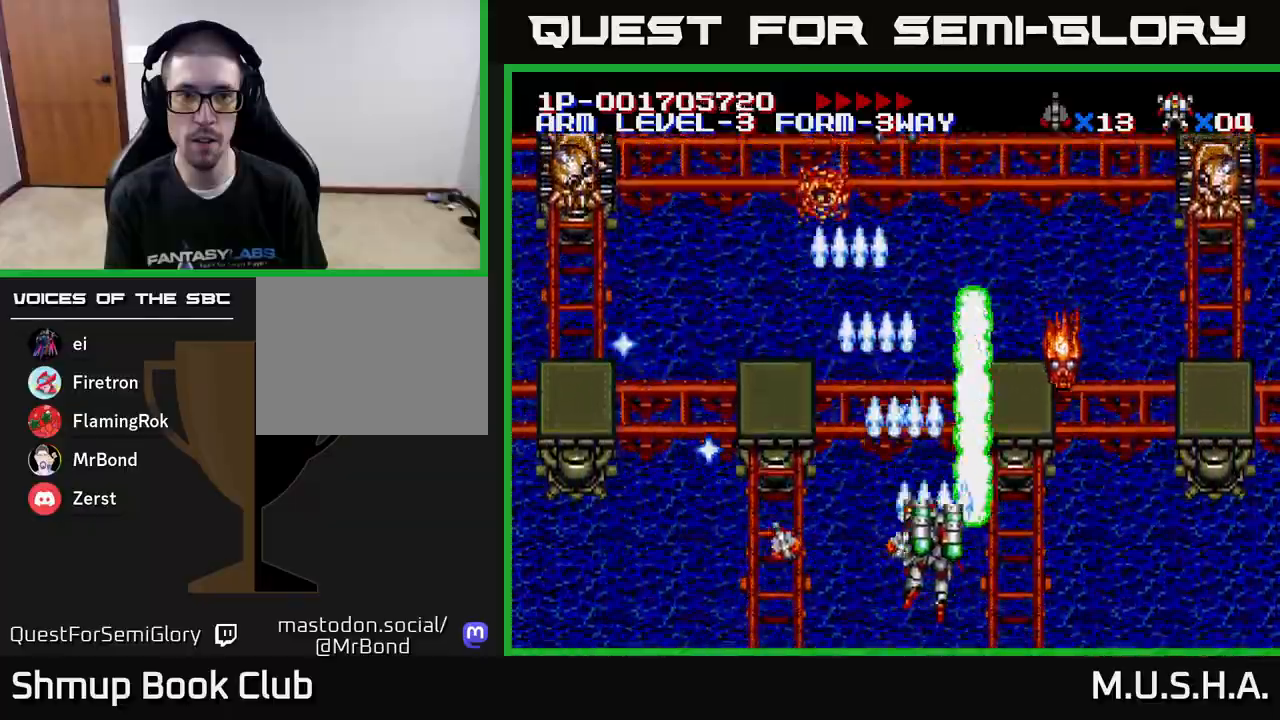
{"buttons": ["X", "Y", "DPAD_RIGHT"], "right_stick": "center", "events": [[233, "DPAD_DOWN", "down"], [333, "DPAD_DOWN", "up"]]}
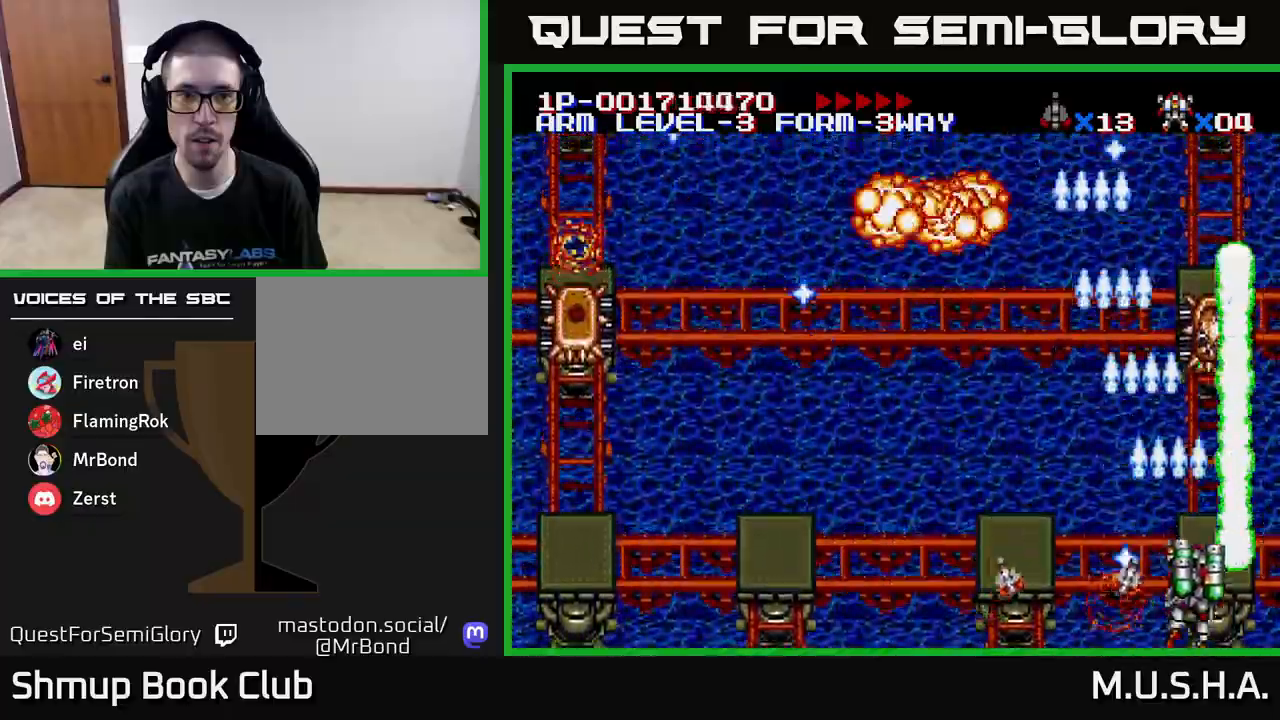
{"buttons": ["X", "Y", "DPAD_LEFT"], "right_stick": "center", "events": [[83, "DPAD_RIGHT", "up"], [117, "DPAD_LEFT", "down"]]}
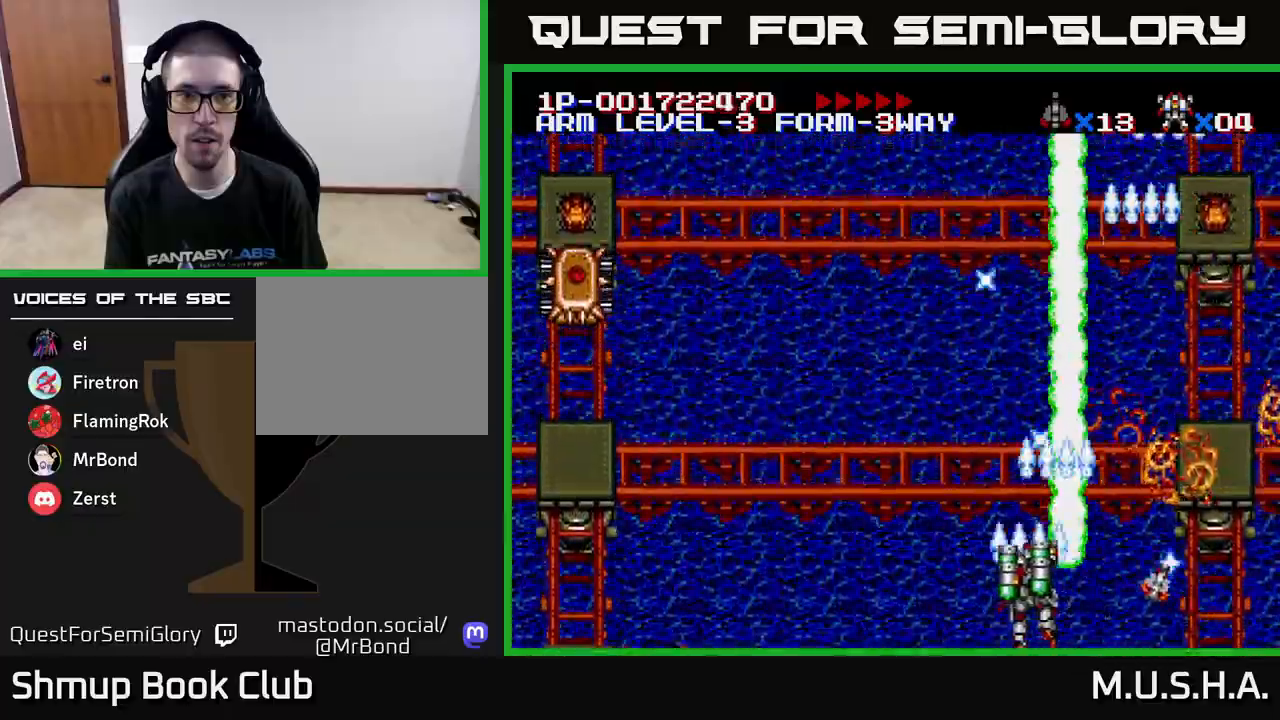
{"buttons": ["X", "Y", "DPAD_LEFT"], "right_stick": "center", "events": []}
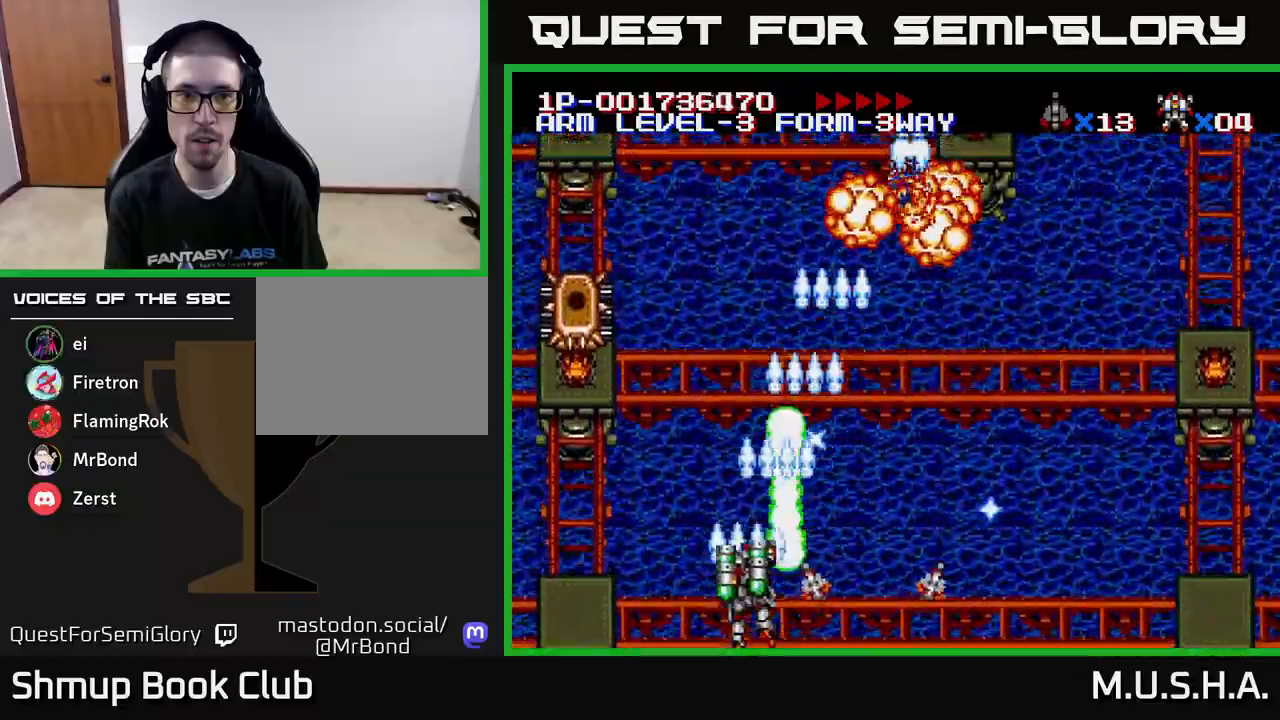
{"buttons": ["X", "Y", "DPAD_RIGHT"], "right_stick": "center", "events": [[300, "DPAD_UP", "down"], [333, "DPAD_LEFT", "up"], [383, "DPAD_RIGHT", "down"], [483, "DPAD_UP", "up"]]}
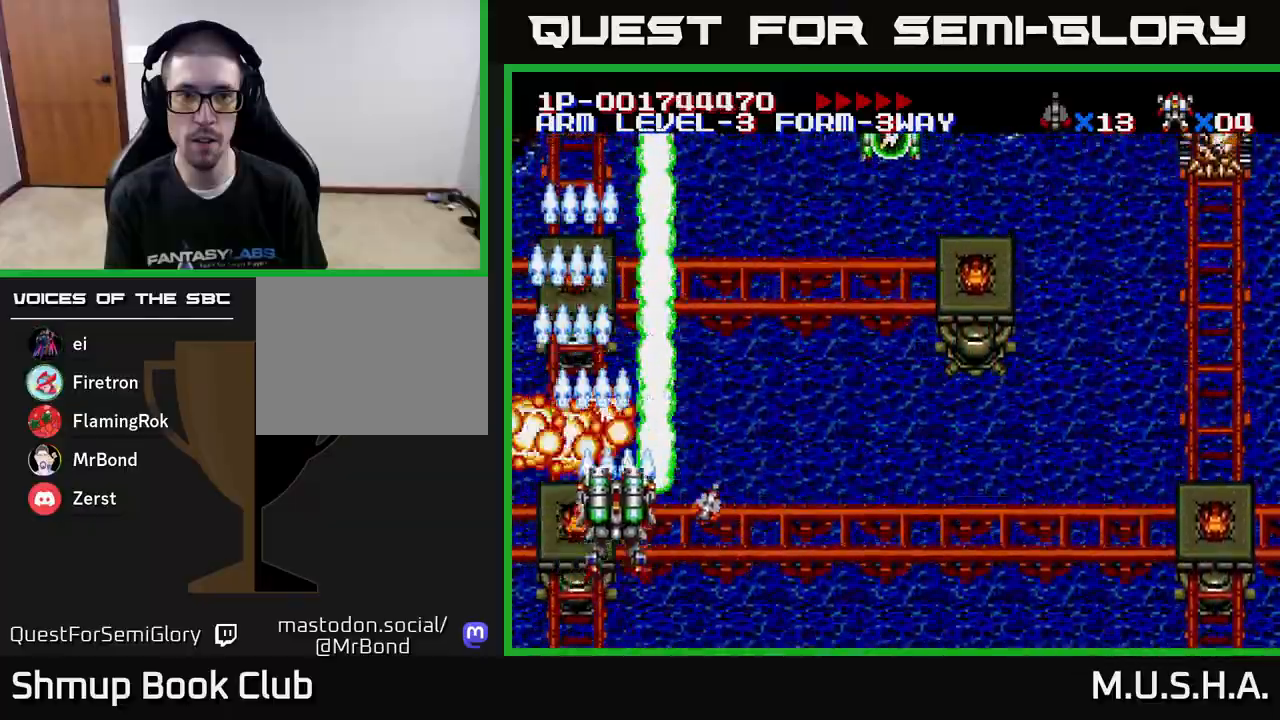
{"buttons": ["X", "Y", "DPAD_RIGHT"], "right_stick": "center", "events": []}
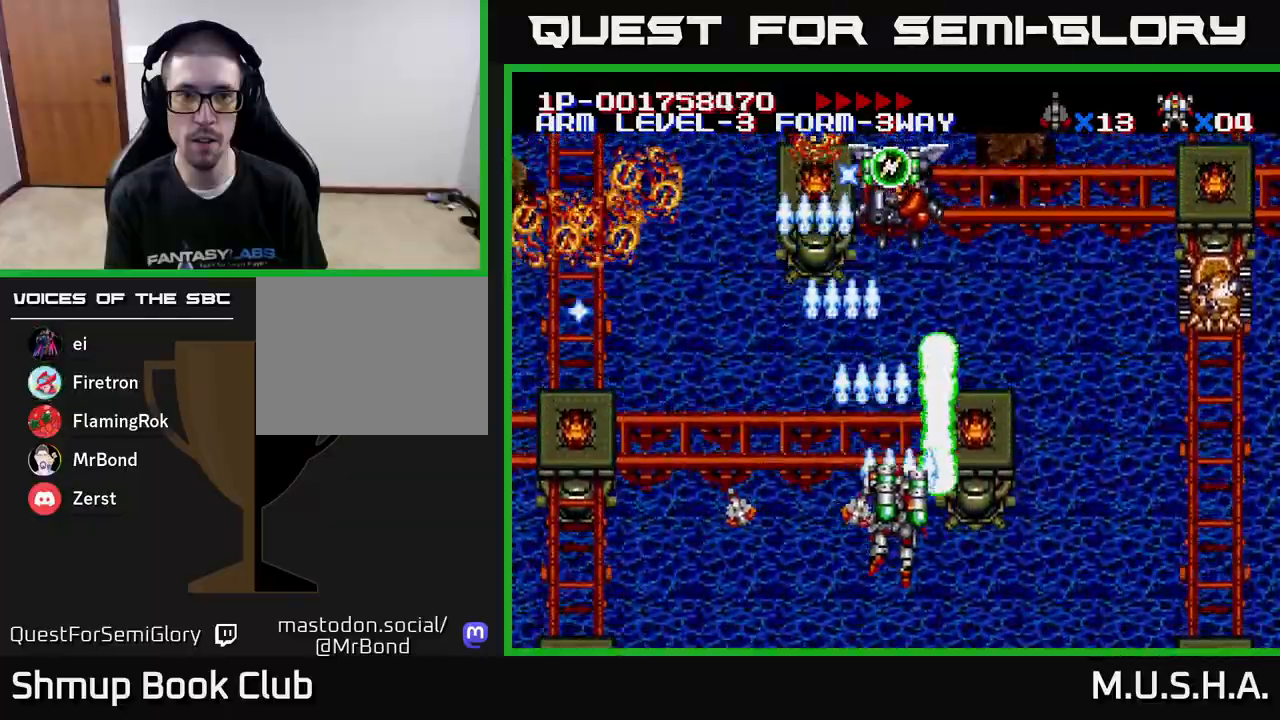
{"buttons": ["X", "Y", "DPAD_RIGHT"], "right_stick": "center", "events": [[183, "DPAD_DOWN", "down"], [333, "DPAD_DOWN", "up"]]}
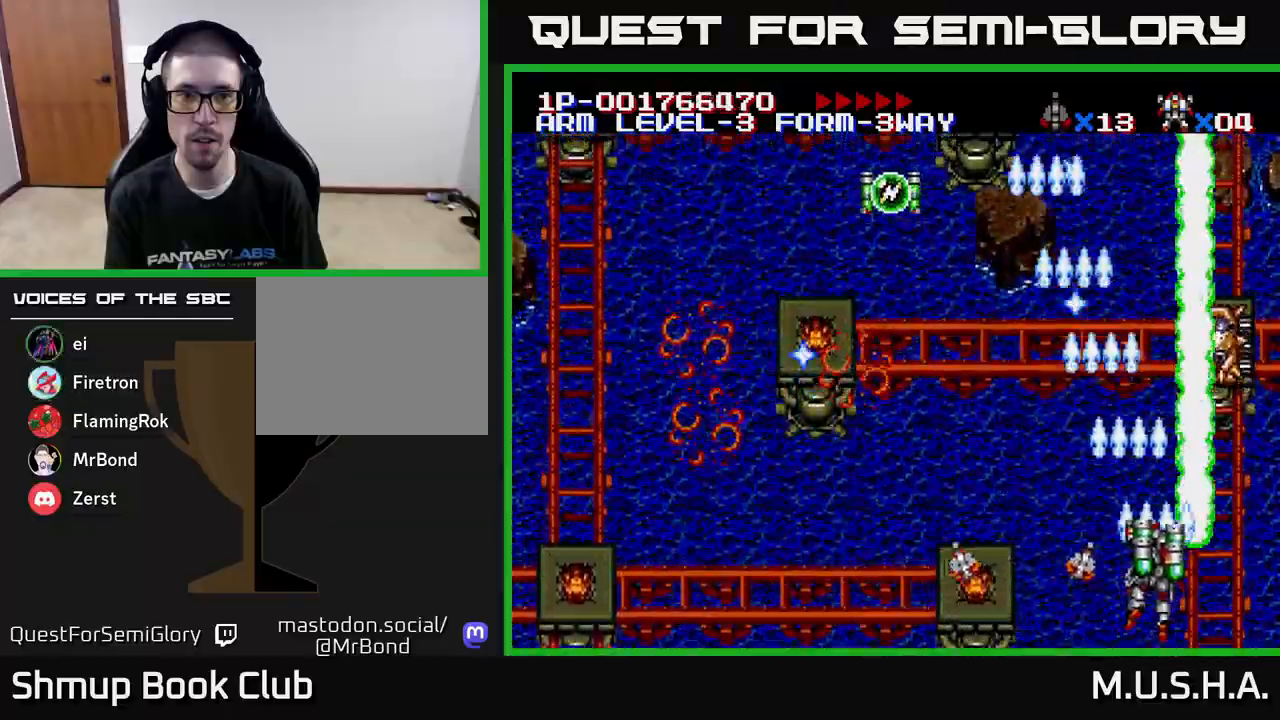
{"buttons": ["X", "Y", "DPAD_UP", "DPAD_LEFT"], "right_stick": "center", "events": [[117, "DPAD_RIGHT", "up"], [150, "DPAD_LEFT", "down"], [150, "DPAD_UP", "down"]]}
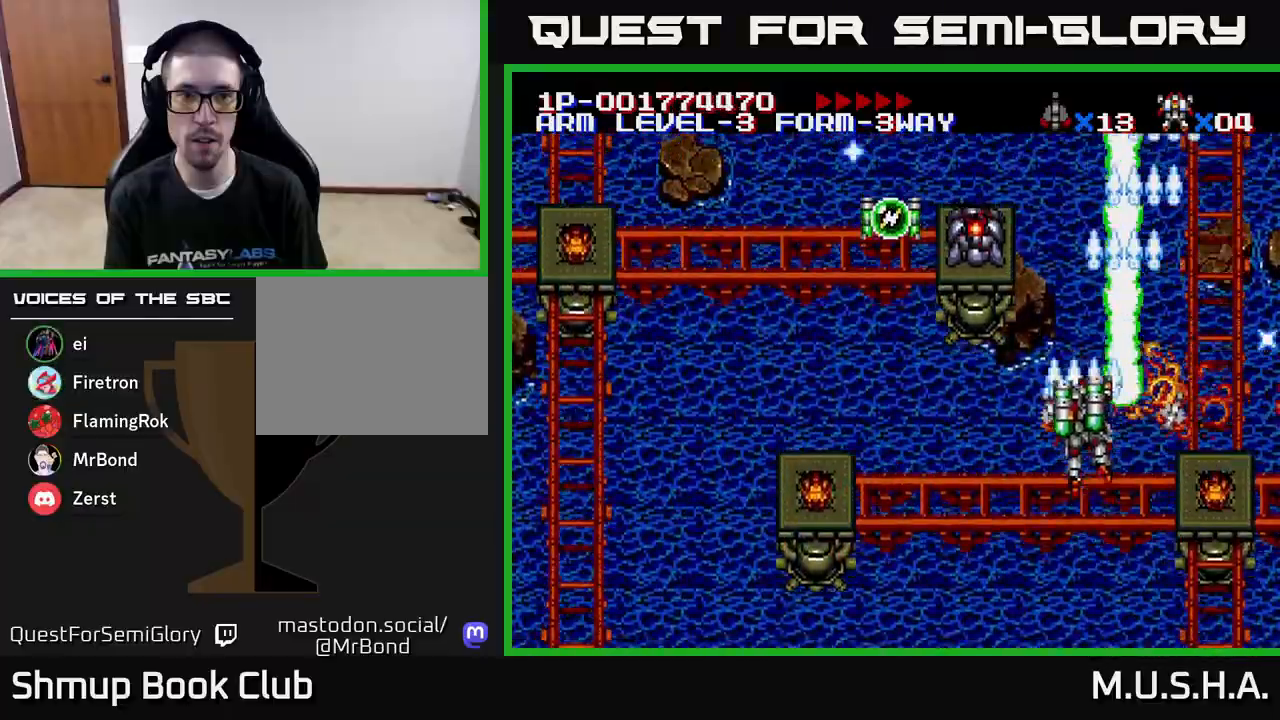
{"buttons": ["X", "Y", "DPAD_UP"], "right_stick": "center", "events": [[67, "DPAD_UP", "up"], [167, "DPAD_UP", "down"], [467, "DPAD_LEFT", "up"]]}
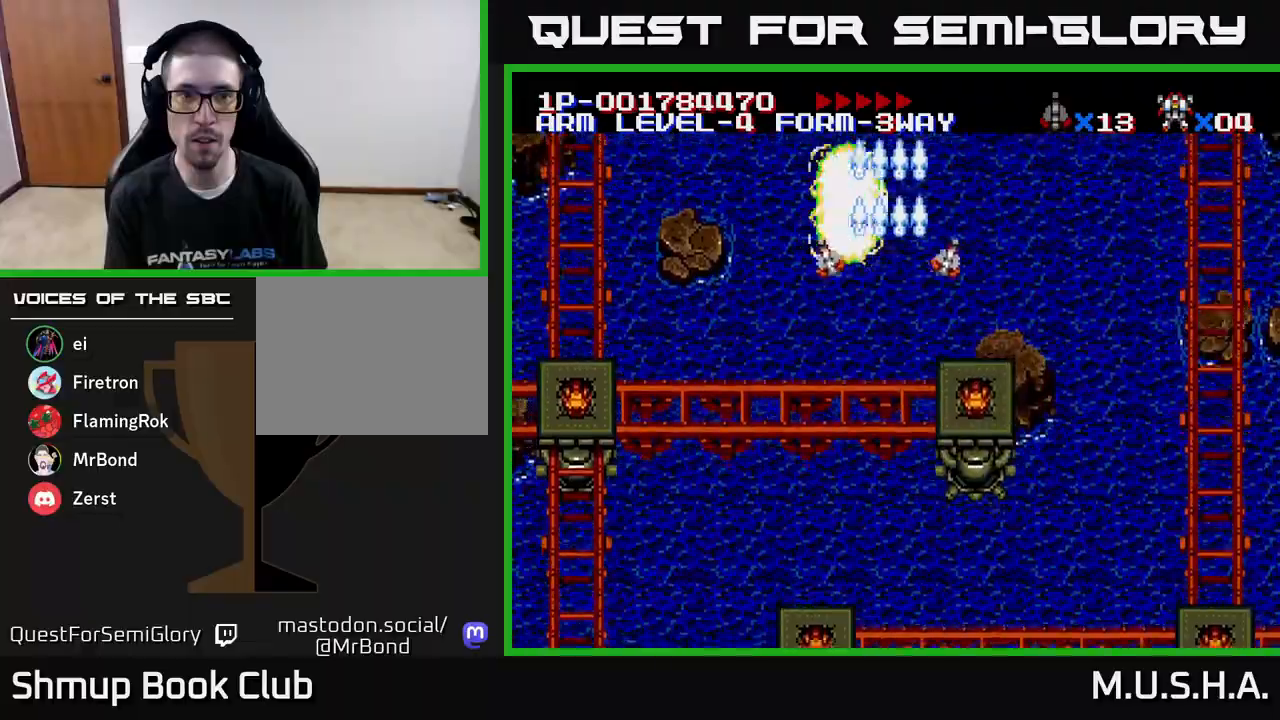
{"buttons": ["X", "Y", "DPAD_DOWN"], "right_stick": "center", "events": [[67, "DPAD_UP", "up"], [100, "DPAD_DOWN", "down"], [167, "DPAD_LEFT", "down"], [317, "DPAD_LEFT", "up"]]}
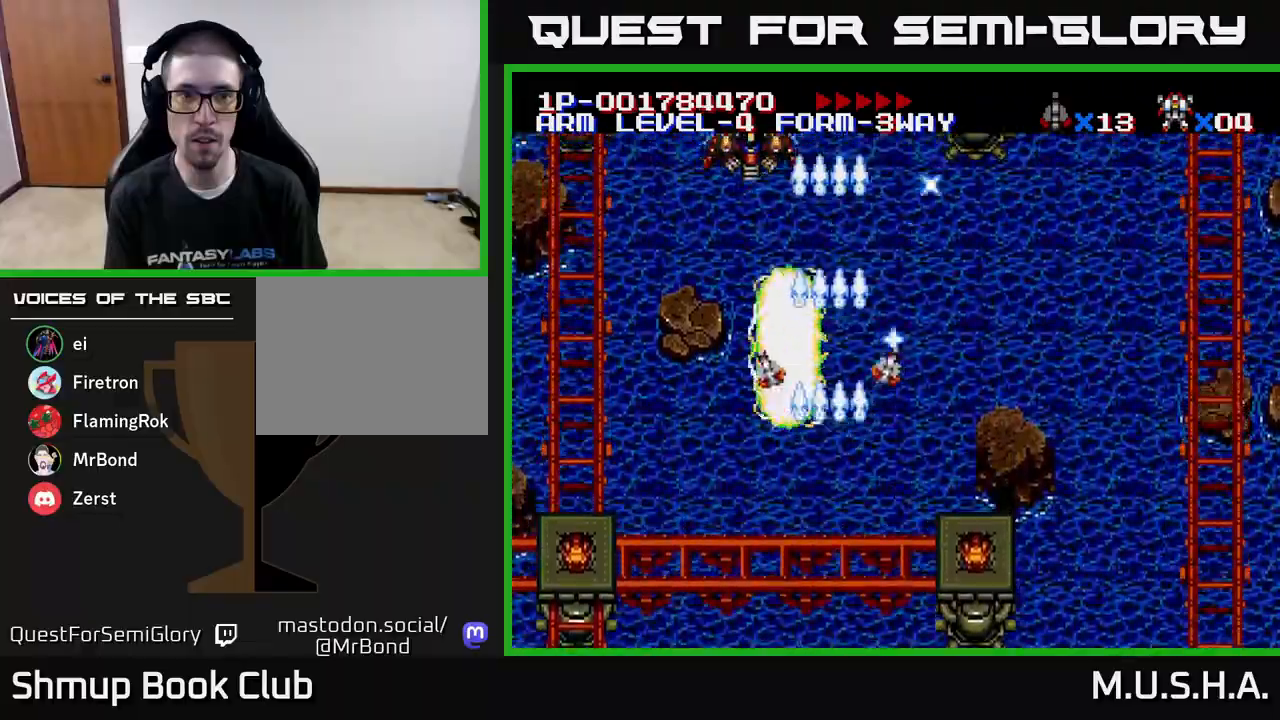
{"buttons": ["X", "Y", "DPAD_RIGHT"], "right_stick": "center", "events": [[83, "DPAD_LEFT", "down"], [100, "DPAD_DOWN", "up"], [333, "DPAD_LEFT", "up"], [350, "DPAD_DOWN", "down"], [383, "DPAD_RIGHT", "down"], [500, "DPAD_DOWN", "up"]]}
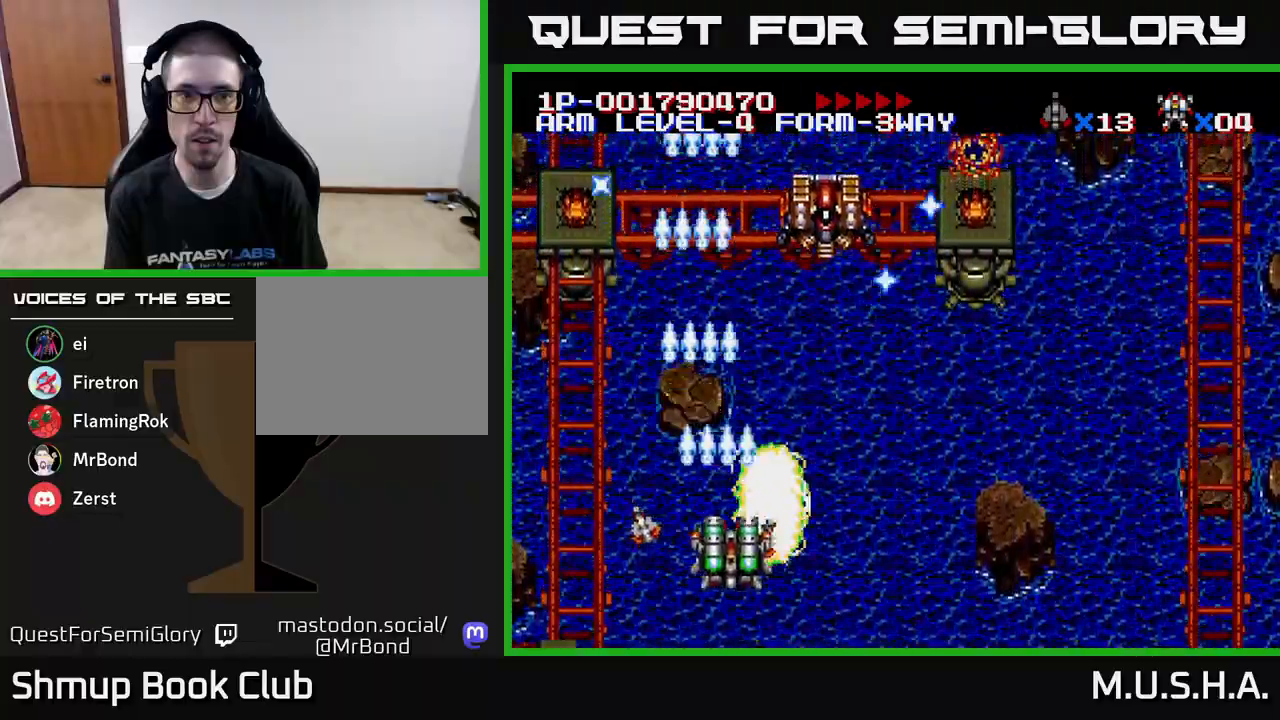
{"buttons": ["X", "Y", "DPAD_RIGHT"], "right_stick": "center", "events": []}